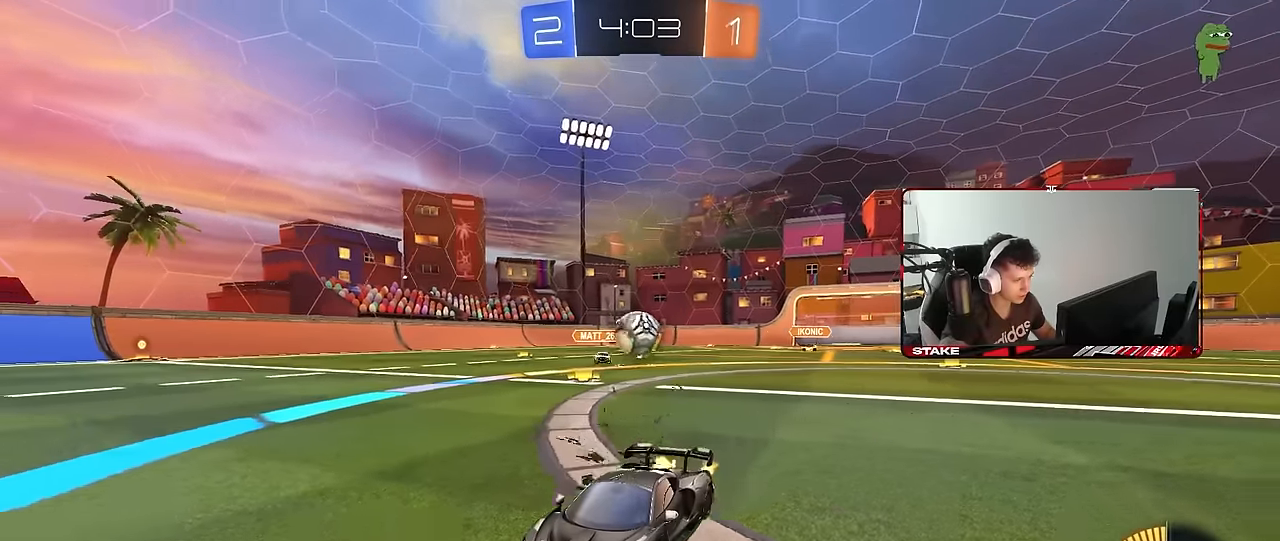
Gameplay with keyboard and mouse; each line is a JSON object with the keys and mouse buttons held at the frame after it. "events" lists presses ("down") and releases ("up") of "1", "2", "3", "4", "5", "a", "alt", "c", "caps_lock", "ctrl", "d", "e", "f", "g", "q", "r", "s", "shift", "space", "t", "tab", "v", "w", "x", "z", "mouse_left", "mouse_wheel" and "mouse_right" between this image and that frame as [ms after this image, input, new state], when the widget could be followed in between. "mouse_left", "mouse_wheel", "mouse_right" = the "left", "wheel", "right" buttons of the "mouse" list. No other keys are recorded. "wheel" means that the mouse wheel is clicked or scrolled. "mouse_move" is the direction in which the mouse moves at that frame (one of eight, or "still"), when it could be read.
{"keys": ["d"], "mouse": [], "mouse_move": "still", "events": [[117, "d", "down"], [250, "d", "up"], [300, "w", "up"], [350, "d", "down"], [400, "d", "up"], [400, "s", "down"], [484, "d", "down"], [484, "s", "up"]]}
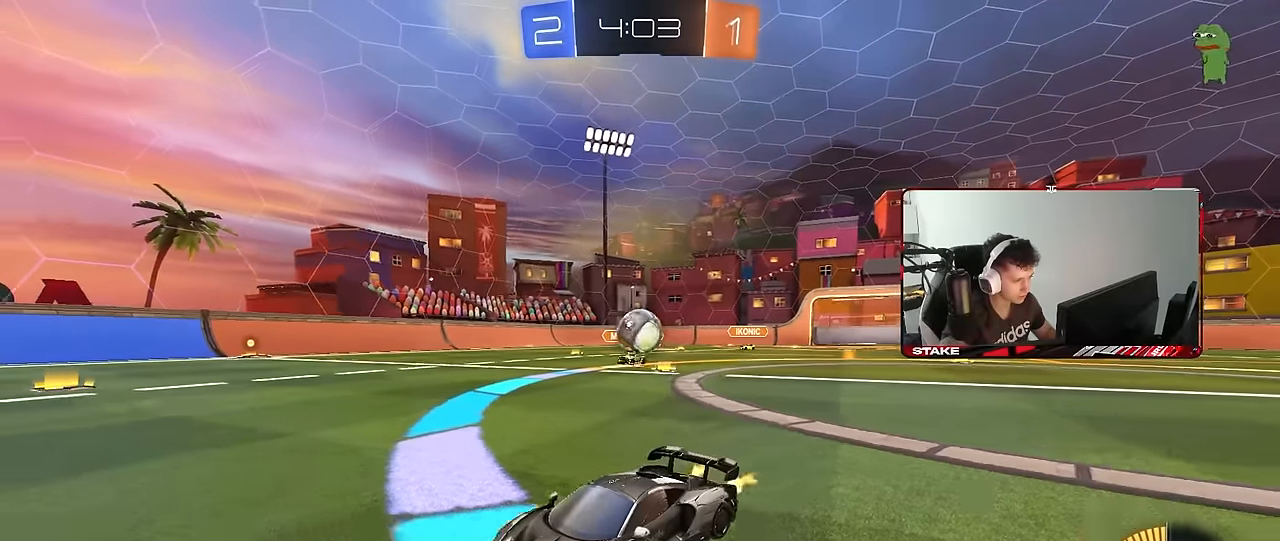
{"keys": ["a"], "mouse": [], "mouse_move": "still", "events": [[134, "w", "down"], [184, "d", "up"], [417, "w", "up"], [450, "a", "down"]]}
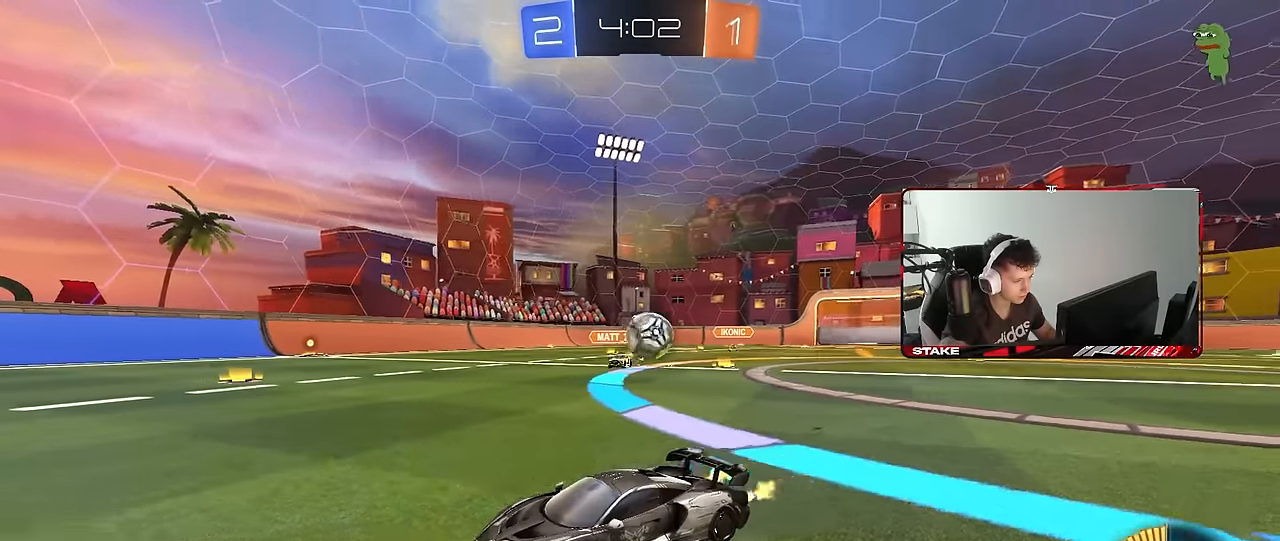
{"keys": ["a", "s"], "mouse": [], "mouse_move": "still", "events": [[150, "w", "down"], [334, "w", "up"], [434, "s", "down"]]}
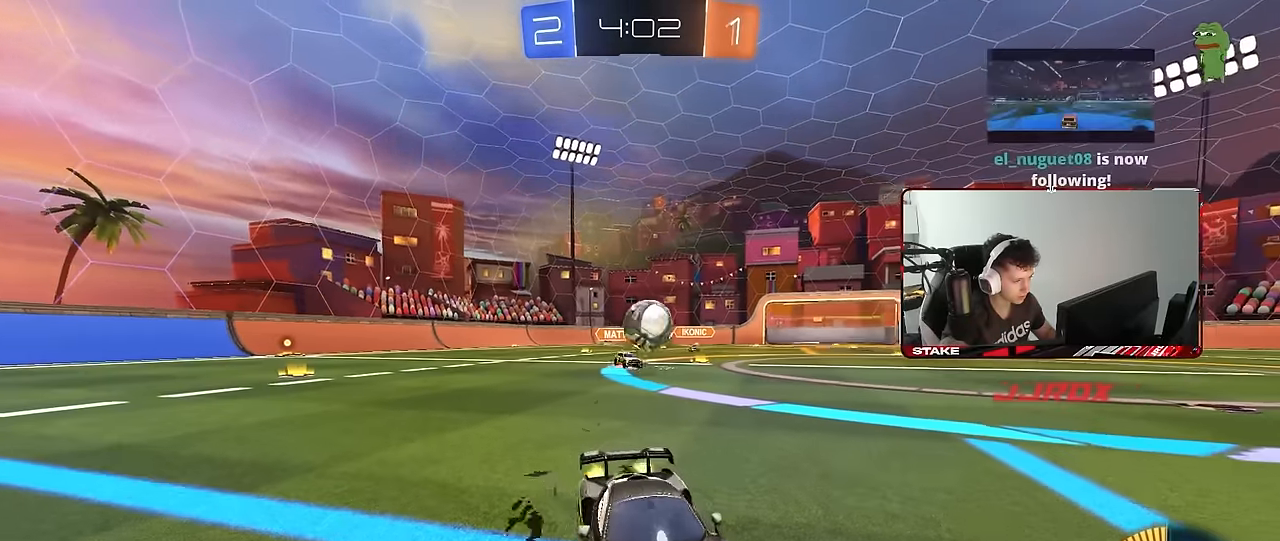
{"keys": ["a", "shift", "w"], "mouse": ["left"], "mouse_move": "still", "events": [[17, "a", "up"], [167, "s", "up"], [250, "mouse_left", "down"], [250, "w", "down"], [300, "a", "down"], [450, "shift", "down"]]}
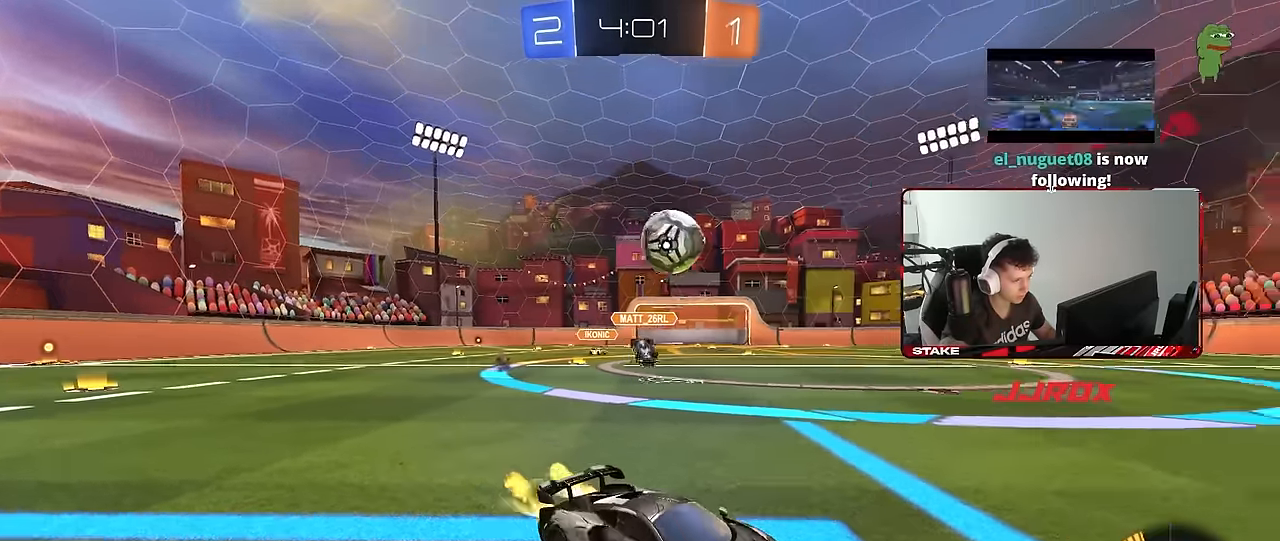
{"keys": ["d", "s"], "mouse": ["left", "right"], "mouse_move": "down-left", "events": [[34, "shift", "up"], [417, "mouse_right", "down"], [417, "w", "up"], [450, "a", "up"], [500, "d", "down"], [500, "s", "down"]]}
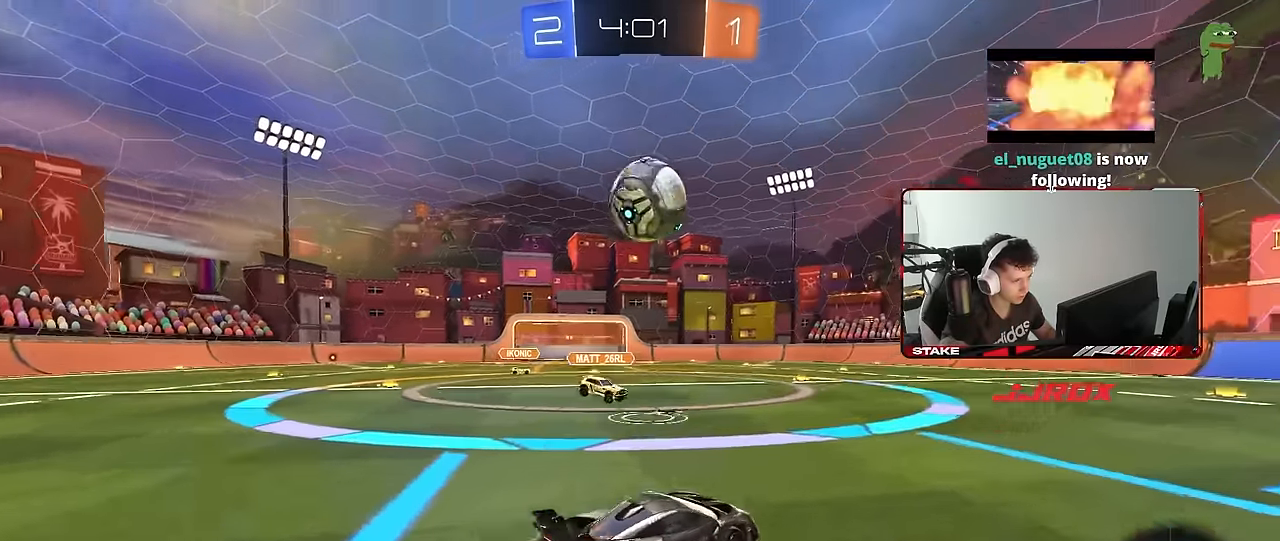
{"keys": ["a", "d", "w"], "mouse": ["left"], "mouse_move": "still", "events": [[100, "d", "up"], [100, "mouse_left", "up"], [150, "s", "up"], [234, "mouse_left", "down"], [334, "mouse_right", "up"], [384, "d", "down"], [384, "w", "down"], [434, "a", "down"]]}
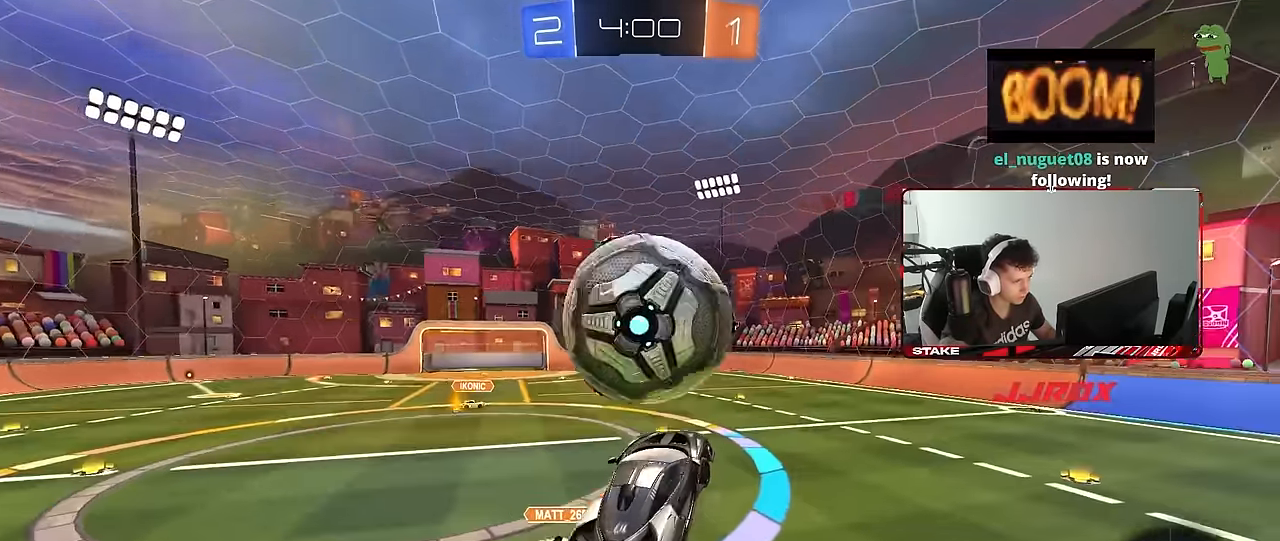
{"keys": ["d", "shift", "w"], "mouse": [], "mouse_move": "still", "events": [[17, "a", "up"], [17, "shift", "down"], [117, "w", "up"], [217, "w", "down"], [300, "w", "up"], [350, "mouse_left", "up"], [500, "w", "down"]]}
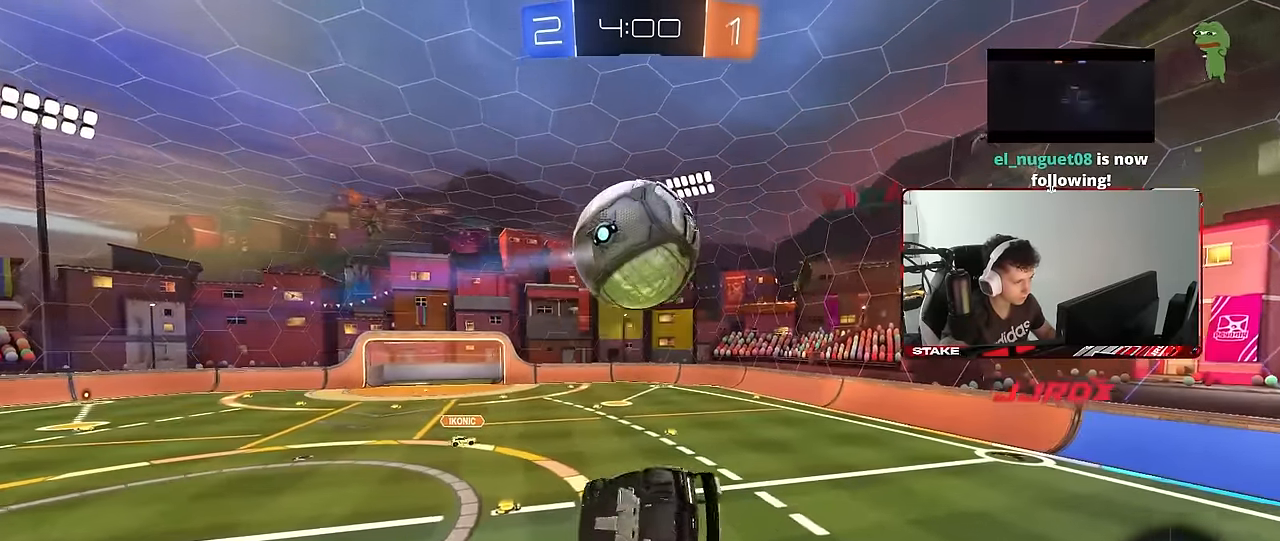
{"keys": ["d", "shift", "w"], "mouse": [], "mouse_move": "still", "events": []}
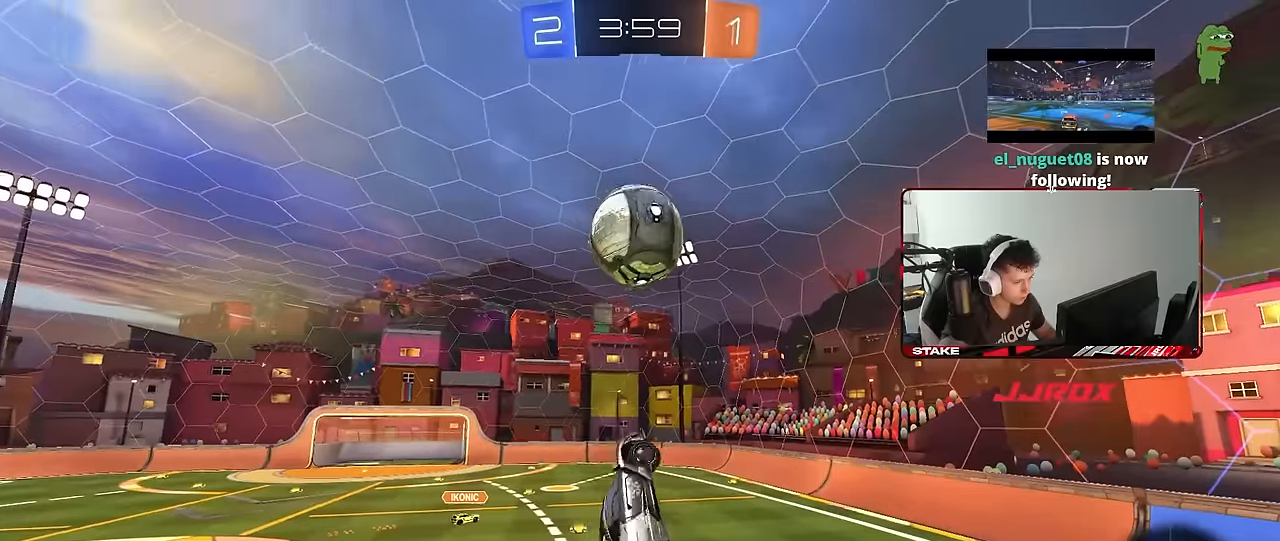
{"keys": [], "mouse": [], "mouse_move": "still", "events": [[50, "w", "up"], [150, "d", "up"], [150, "shift", "up"]]}
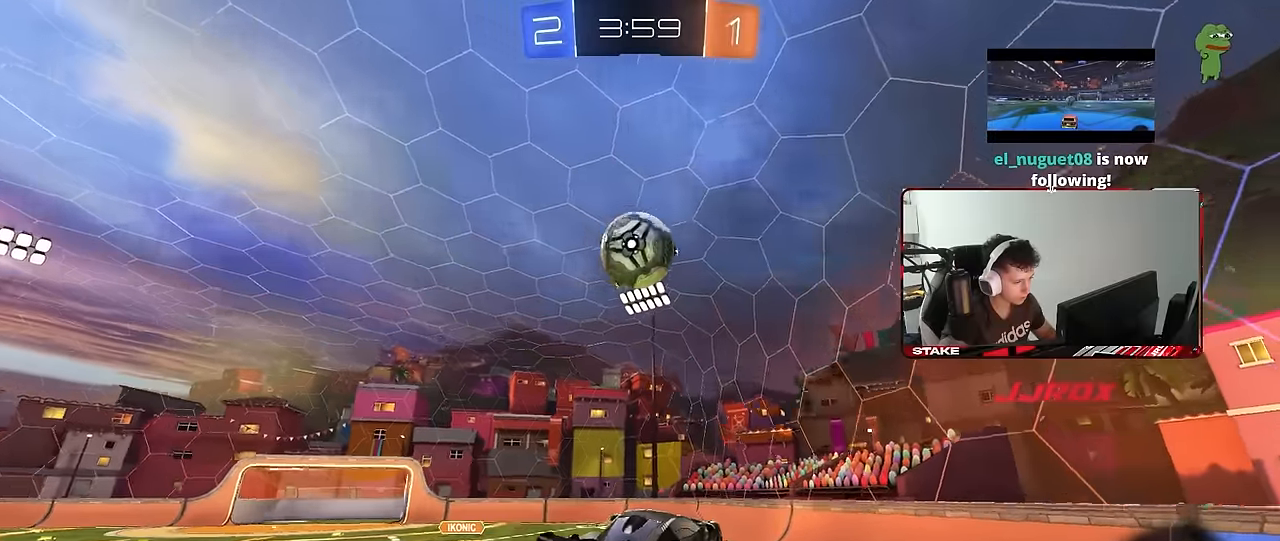
{"keys": ["a", "shift", "w"], "mouse": [], "mouse_move": "still", "events": [[67, "d", "down"], [250, "d", "up"], [300, "w", "down"], [350, "a", "down"], [450, "shift", "down"]]}
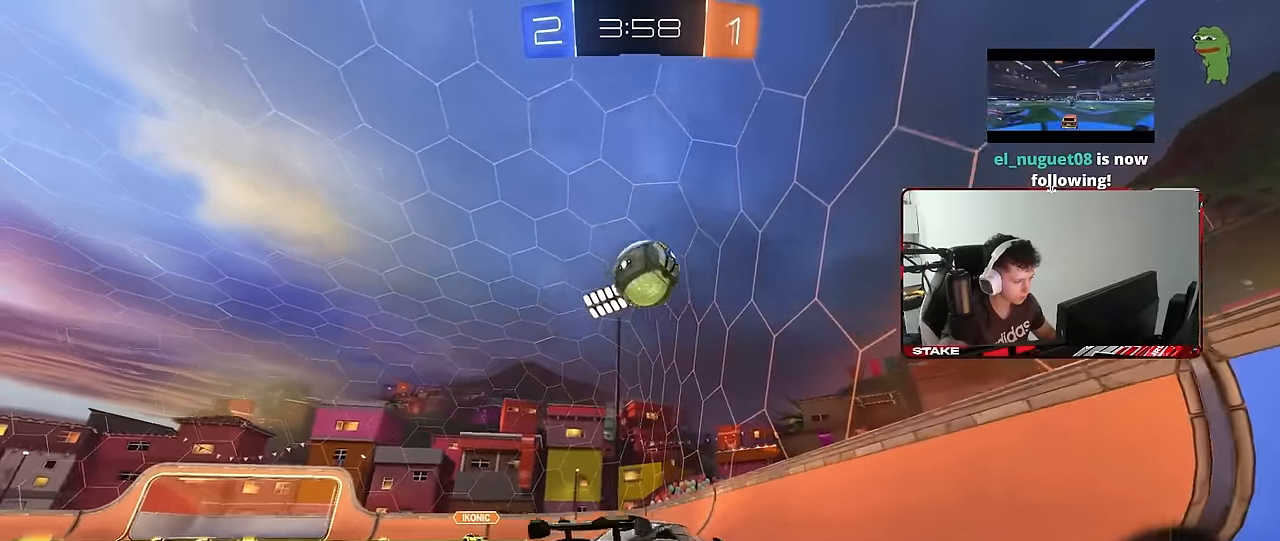
{"keys": ["a"], "mouse": [], "mouse_move": "still", "events": [[84, "shift", "up"], [234, "a", "up"], [267, "d", "down"], [267, "w", "up"], [317, "d", "up"], [417, "s", "down"], [450, "a", "down"], [500, "s", "up"]]}
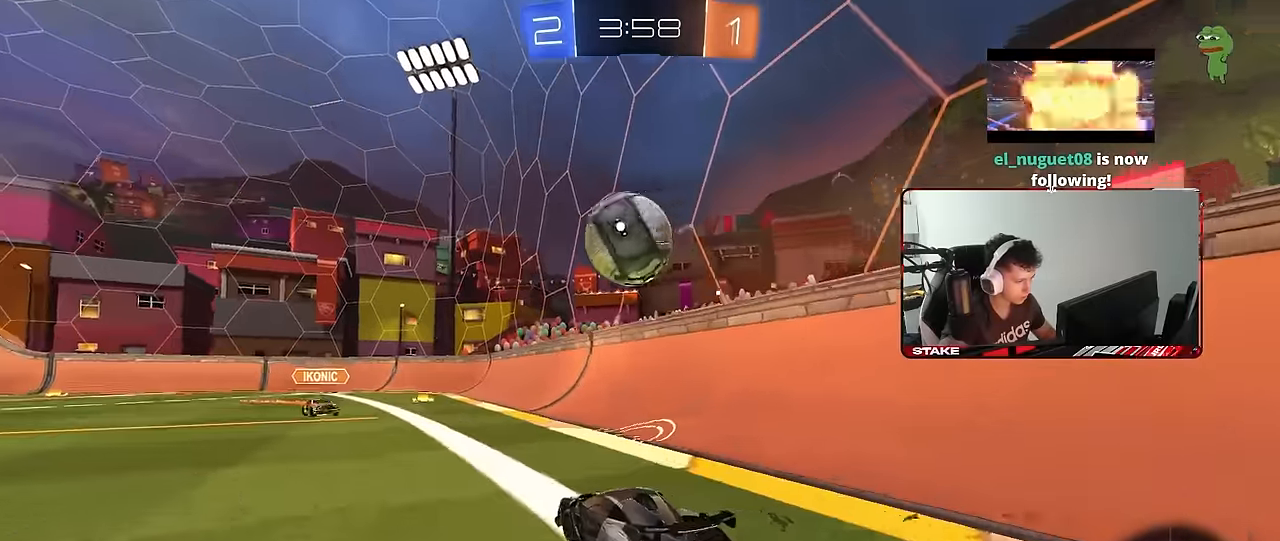
{"keys": ["d", "shift", "w"], "mouse": ["right"], "mouse_move": "up", "events": [[150, "a", "up"], [150, "mouse_left", "down"], [150, "w", "down"], [200, "d", "down"], [200, "mouse_right", "down"], [200, "w", "up"], [234, "d", "up"], [234, "s", "down"], [334, "d", "down"], [334, "s", "up"], [384, "mouse_left", "up"], [384, "mouse_right", "up"], [434, "mouse_right", "down"], [434, "shift", "down"], [434, "w", "down"]]}
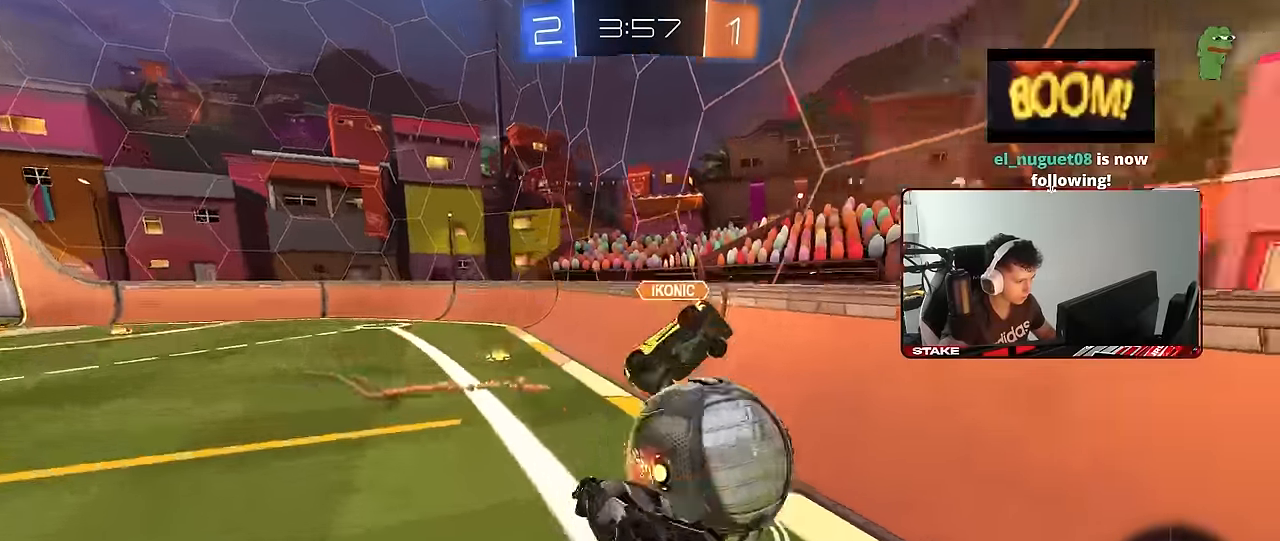
{"keys": ["d", "s", "shift"], "mouse": [], "mouse_move": "still", "events": [[17, "s", "down"], [67, "w", "up"], [117, "mouse_right", "up"], [350, "s", "up"], [450, "s", "down"]]}
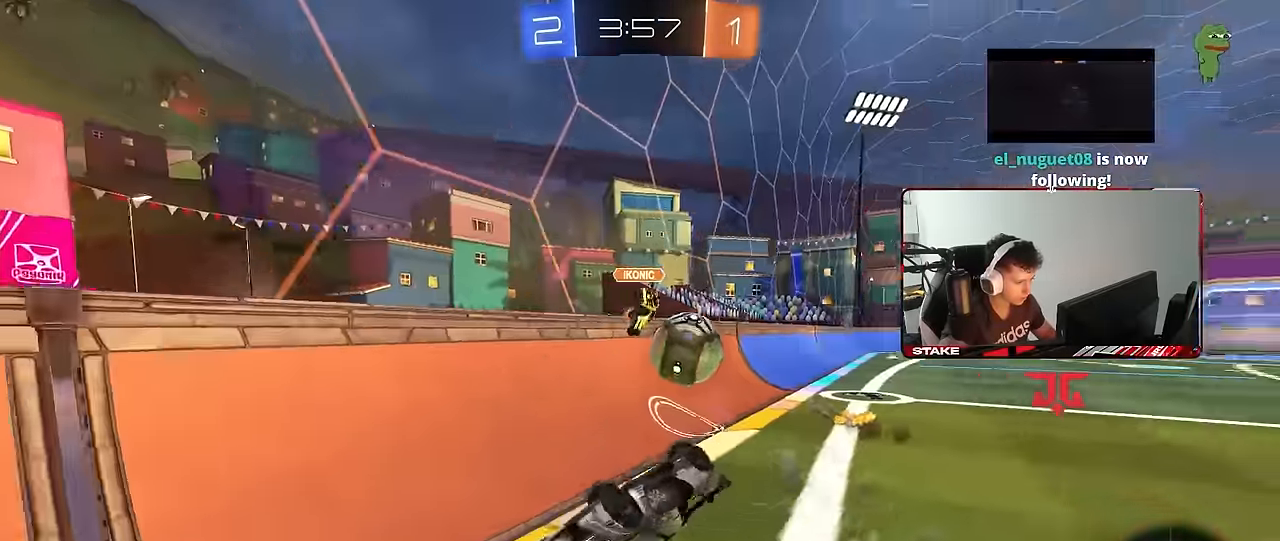
{"keys": [], "mouse": [], "mouse_move": "still", "events": [[217, "a", "down"], [217, "shift", "up"], [267, "d", "up"], [367, "a", "up"], [367, "s", "up"]]}
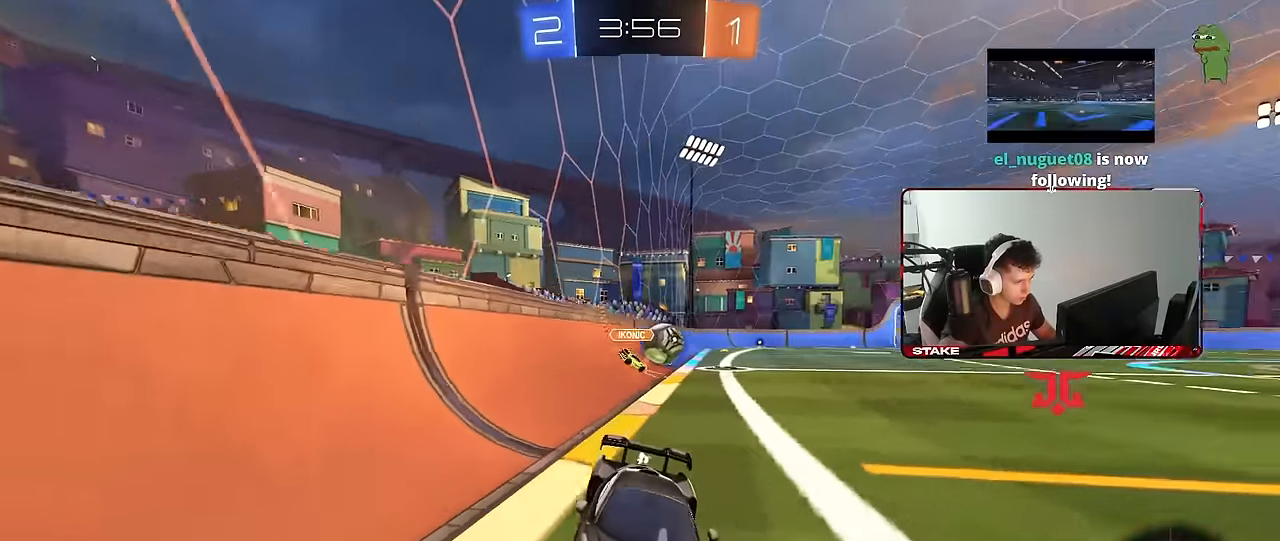
{"keys": ["a", "w"], "mouse": [], "mouse_move": "still", "events": [[50, "w", "down"], [150, "a", "down"], [284, "shift", "down"], [384, "shift", "up"]]}
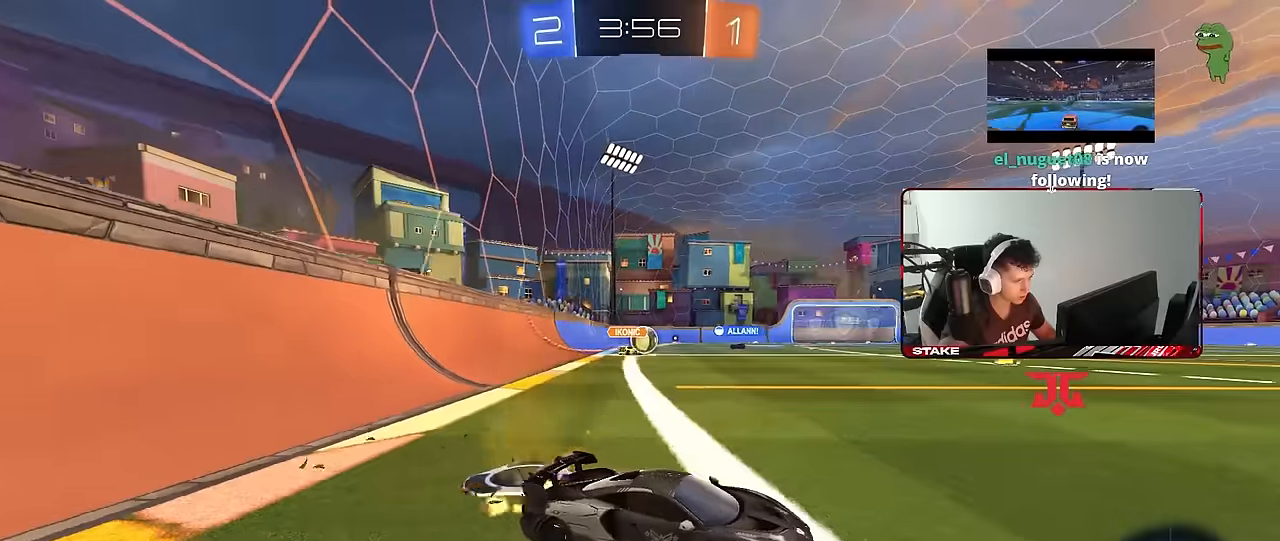
{"keys": ["a", "shift", "w"], "mouse": ["left"], "mouse_move": "still", "events": [[167, "mouse_left", "down"], [400, "a", "up"], [400, "d", "down"], [450, "a", "down"], [450, "d", "up"], [450, "mouse_right", "down"], [450, "shift", "down"], [484, "mouse_right", "up"]]}
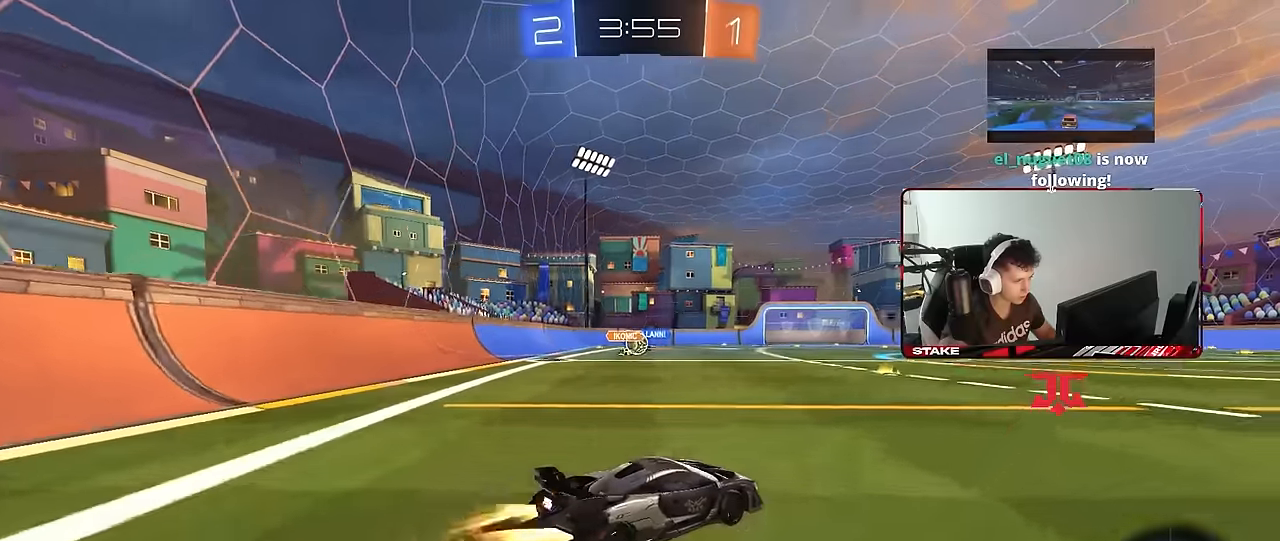
{"keys": ["a", "shift"], "mouse": ["left"], "mouse_move": "still", "events": [[34, "mouse_right", "down"], [84, "s", "down"], [84, "w", "up"], [217, "mouse_right", "up"], [467, "s", "up"]]}
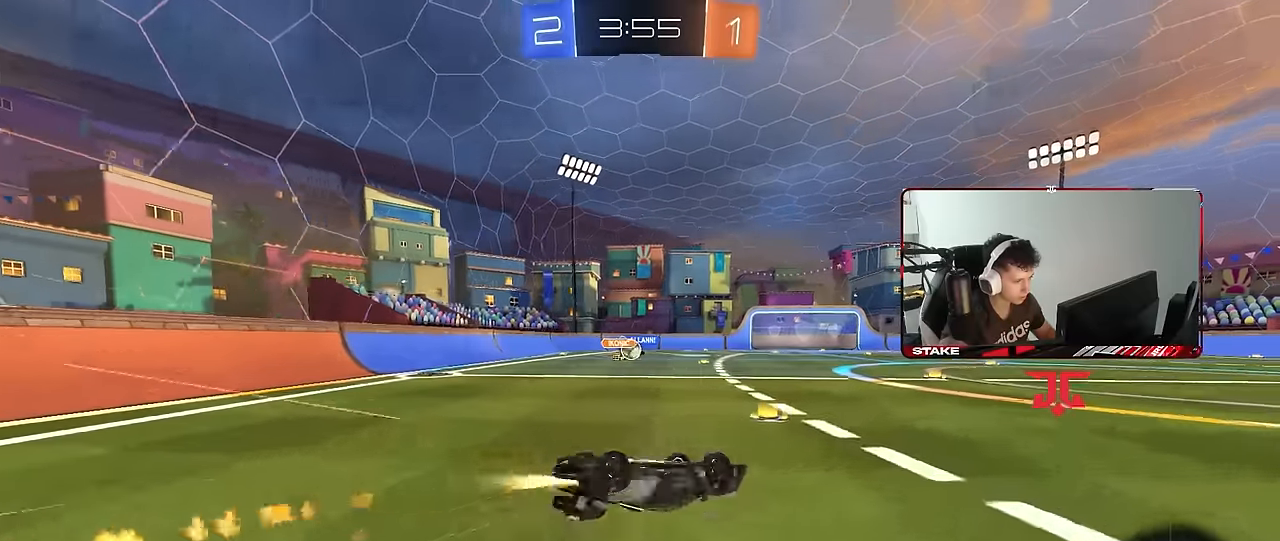
{"keys": [], "mouse": [], "mouse_move": "still", "events": [[100, "s", "down"], [150, "mouse_left", "up"], [284, "shift", "up"], [334, "s", "up"], [434, "a", "up"]]}
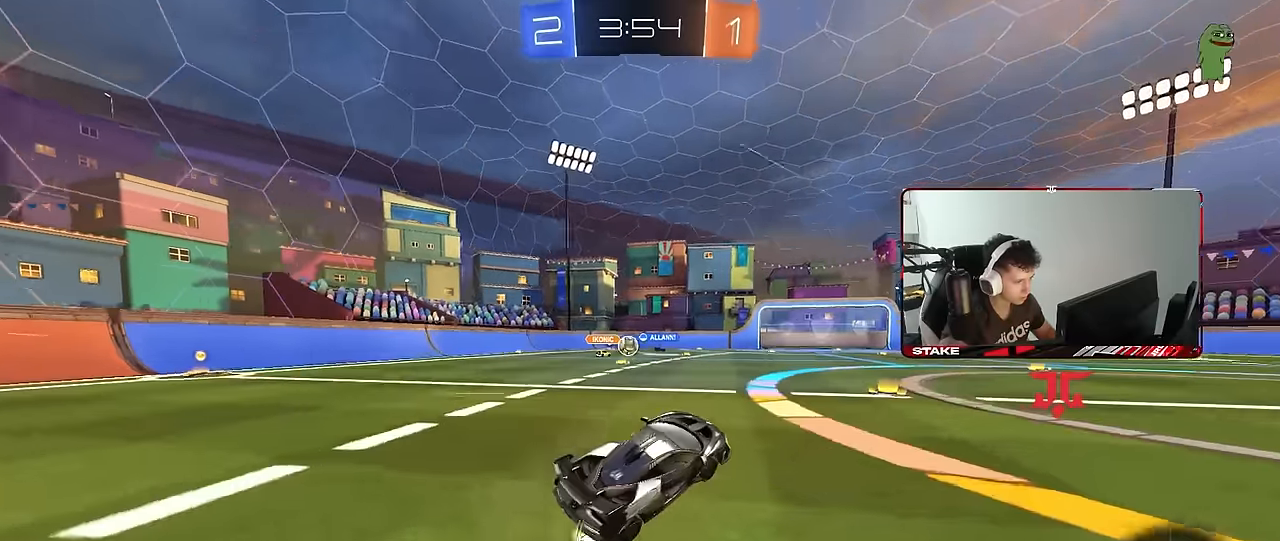
{"keys": ["w"], "mouse": ["left"], "mouse_move": "still", "events": [[67, "a", "down"], [117, "w", "down"], [300, "a", "up"], [350, "mouse_left", "down"]]}
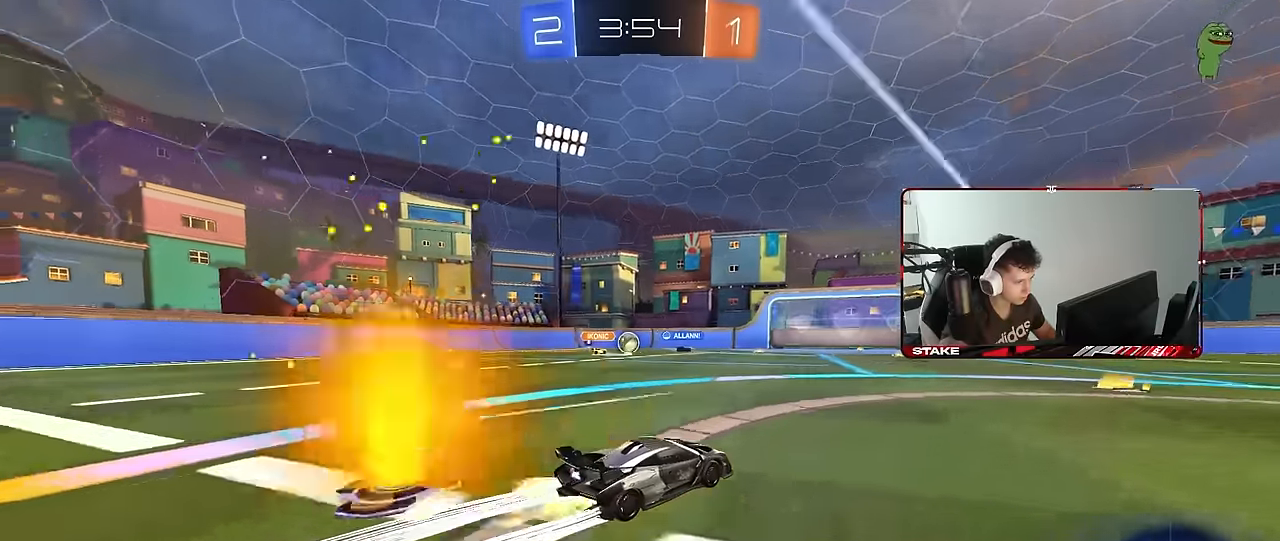
{"keys": ["w"], "mouse": [], "mouse_move": "still", "events": [[34, "mouse_left", "up"], [234, "a", "down"], [317, "a", "up"]]}
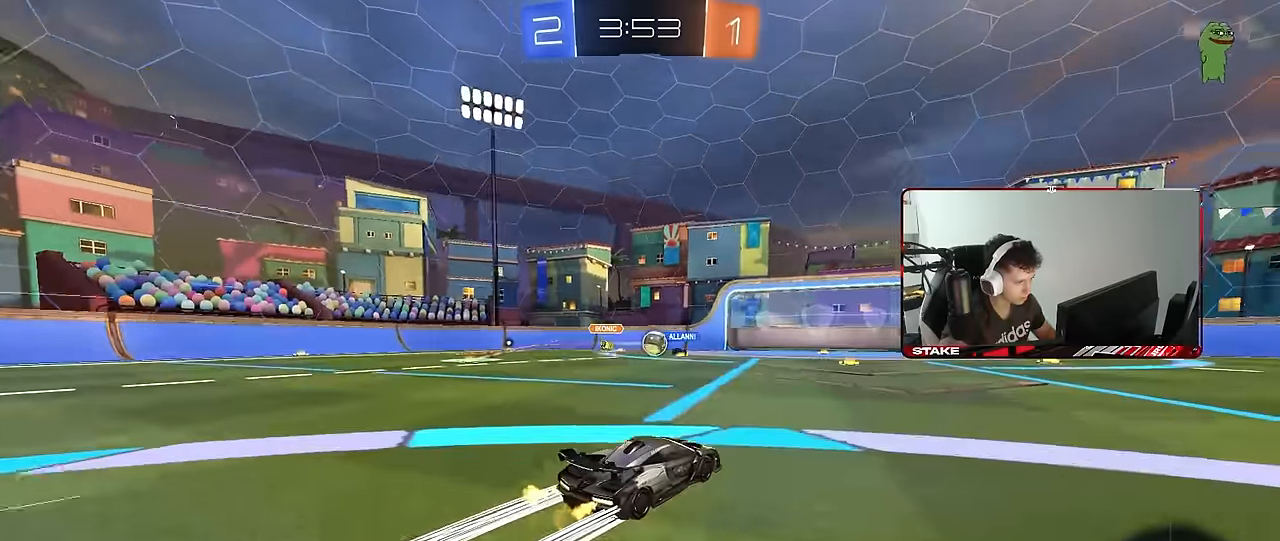
{"keys": ["a", "w"], "mouse": [], "mouse_move": "still", "events": [[434, "a", "down"]]}
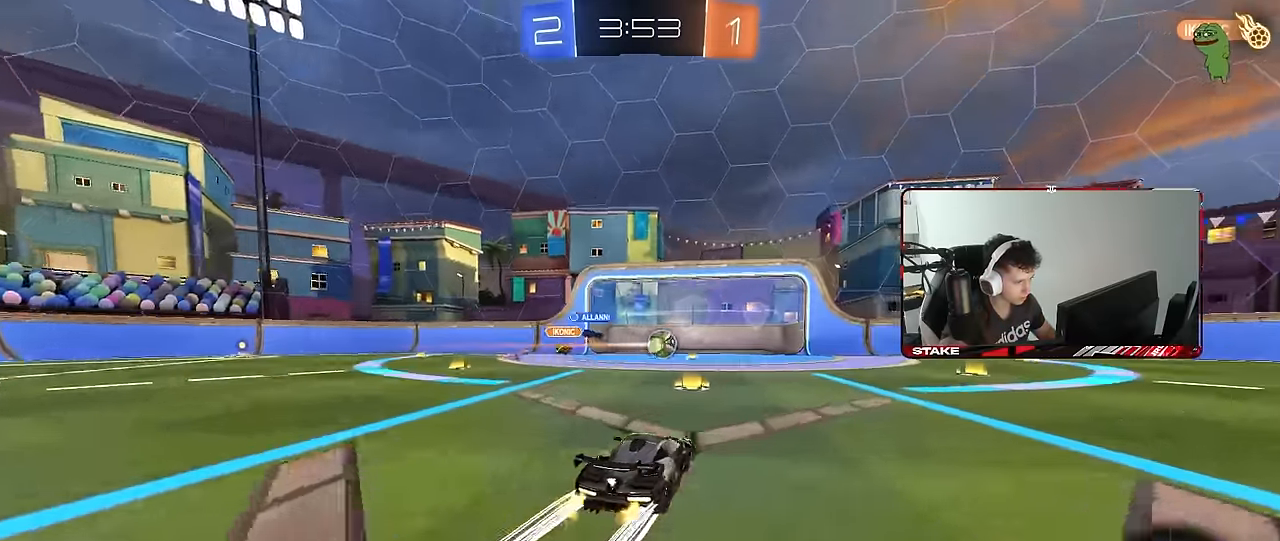
{"keys": ["s"], "mouse": [], "mouse_move": "still", "events": [[17, "a", "up"], [117, "w", "up"], [450, "s", "down"]]}
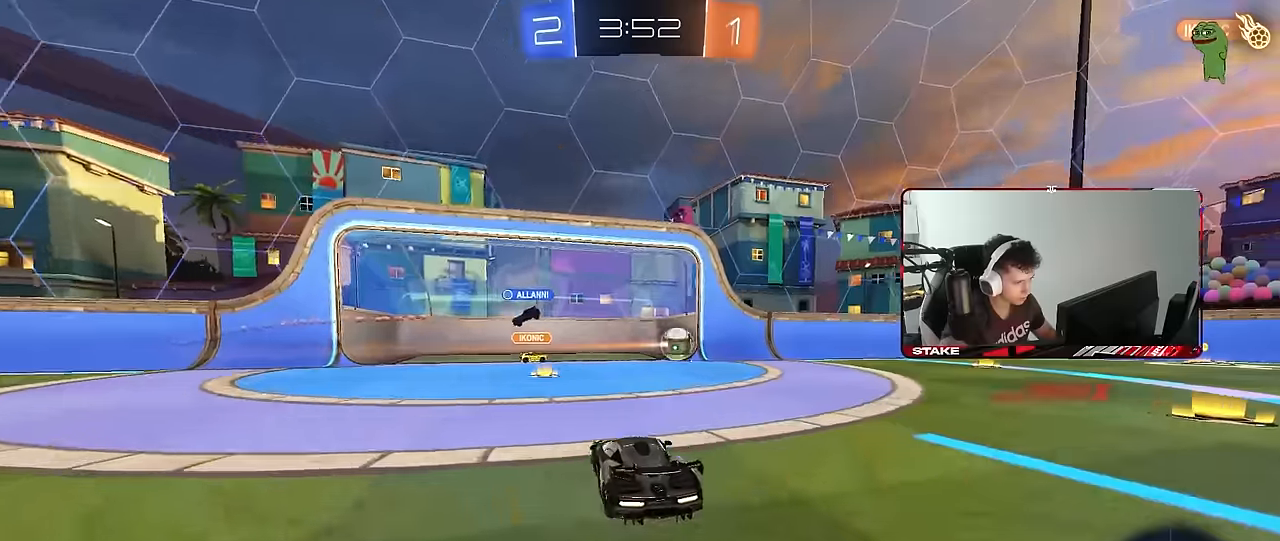
{"keys": ["w"], "mouse": [], "mouse_move": "still", "events": [[33, "d", "down"], [83, "d", "up"], [83, "s", "up"], [266, "a", "down"], [316, "w", "down"], [466, "a", "up"]]}
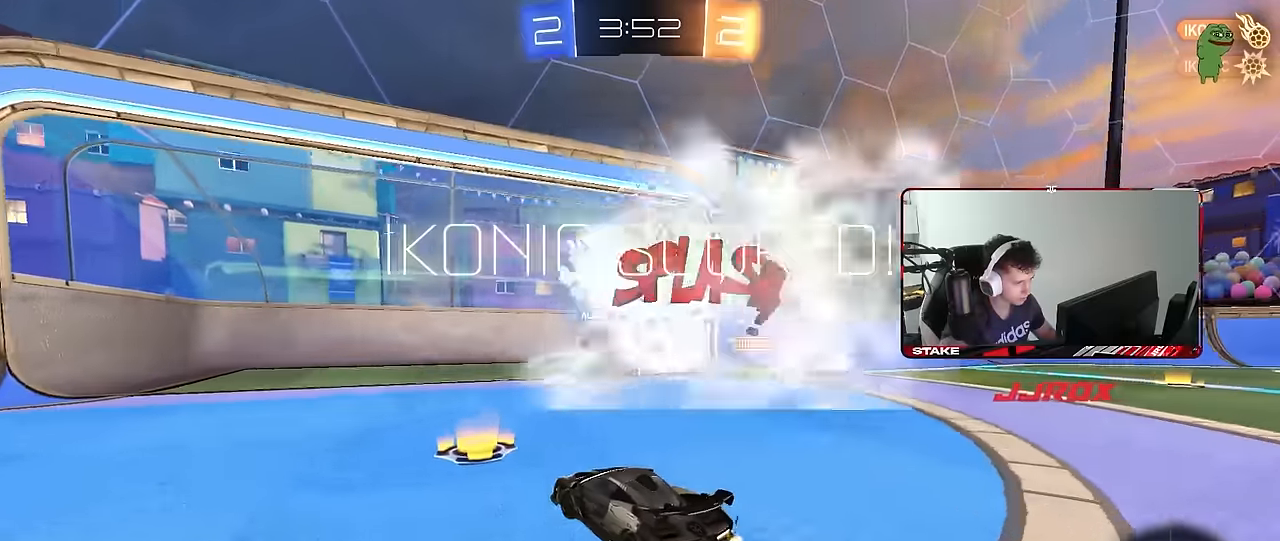
{"keys": ["d", "s"], "mouse": [], "mouse_move": "still", "events": [[50, "w", "up"], [100, "d", "down"], [200, "d", "up"], [283, "s", "down"], [483, "d", "down"]]}
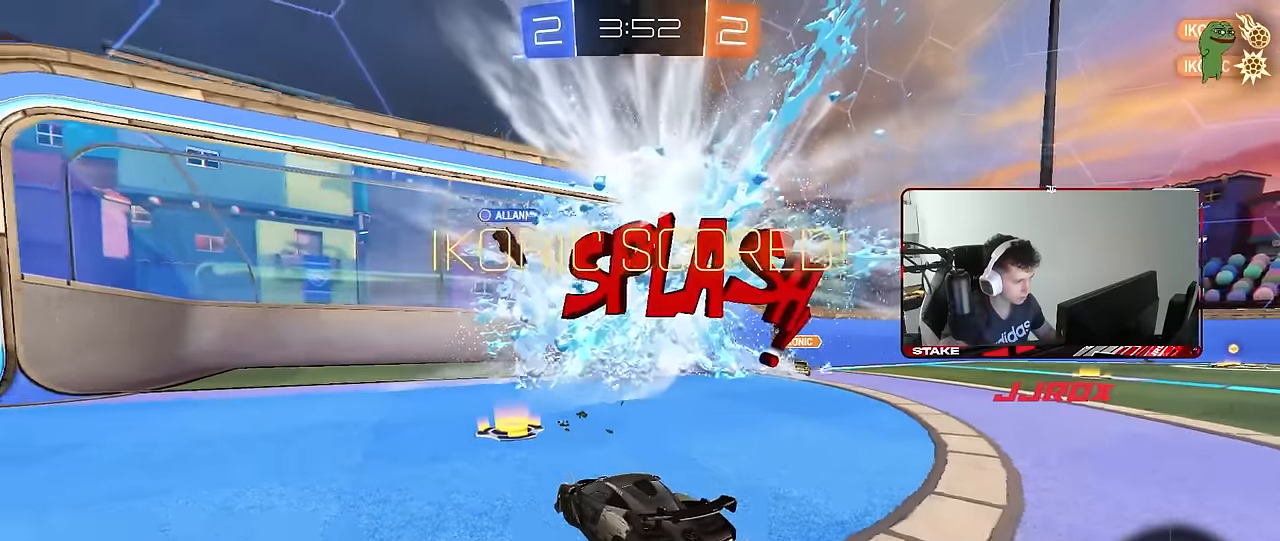
{"keys": ["d"], "mouse": [], "mouse_move": "still", "events": [[66, "mouse_right", "down"], [166, "d", "up"], [166, "mouse_right", "up"], [233, "mouse_right", "down"], [350, "space", "down"], [450, "d", "down"], [450, "mouse_right", "up"], [450, "s", "up"], [500, "space", "up"]]}
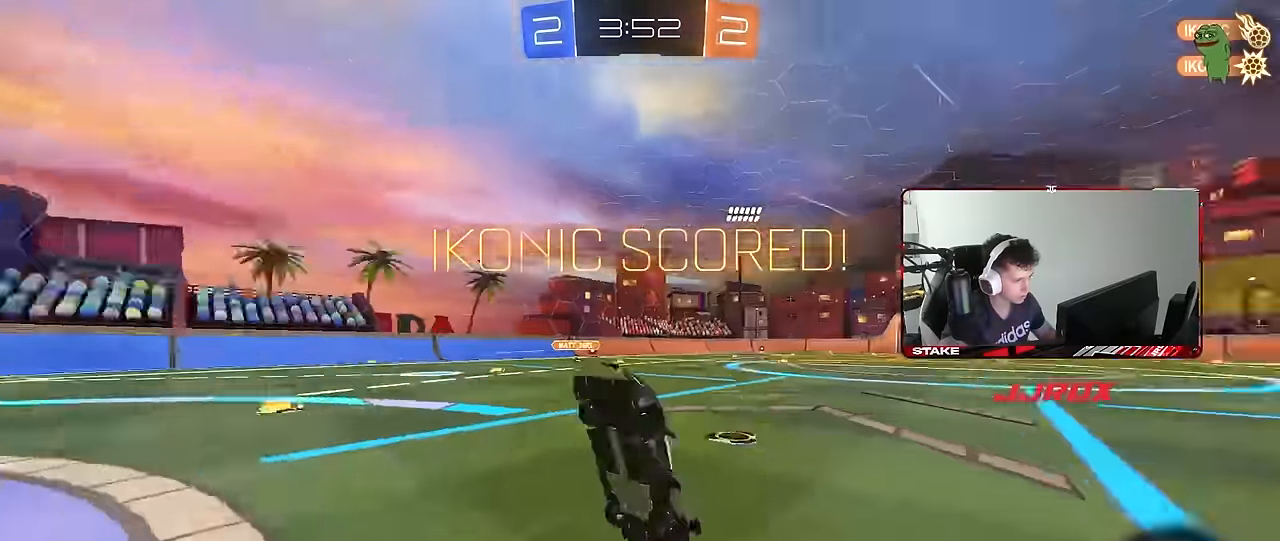
{"keys": ["a", "q", "w"], "mouse": ["left"], "mouse_move": "still", "events": [[83, "w", "down"], [133, "q", "down"], [216, "mouse_left", "down"], [416, "a", "down"], [500, "d", "up"]]}
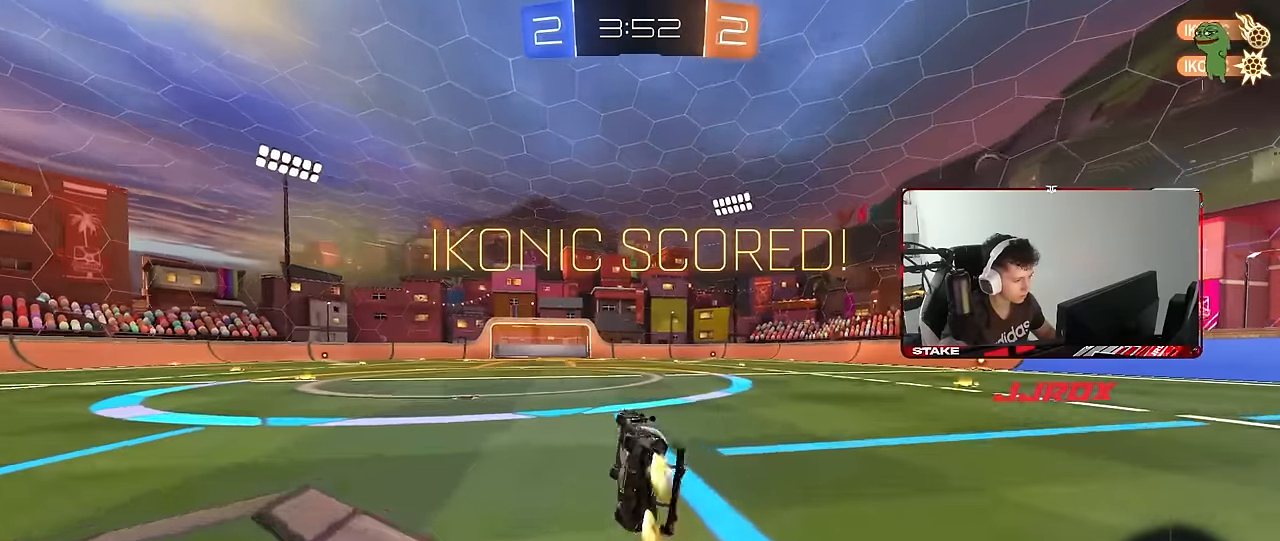
{"keys": ["d", "w"], "mouse": ["left"], "mouse_move": "still", "events": [[50, "mouse_left", "up"], [150, "a", "up"], [200, "q", "up"], [250, "w", "up"], [283, "d", "down"], [333, "w", "down"], [433, "mouse_left", "down"]]}
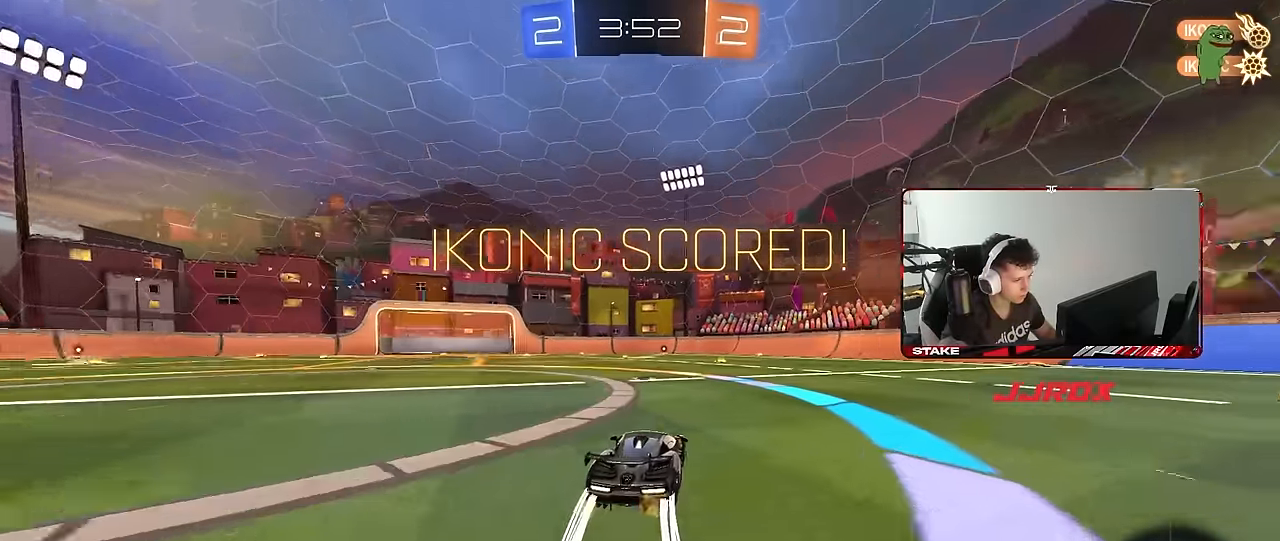
{"keys": ["w"], "mouse": ["right"], "mouse_move": "still", "events": [[66, "mouse_left", "up"], [66, "shift", "down"], [116, "shift", "up"], [216, "d", "up"], [400, "d", "down"], [483, "d", "up"], [483, "mouse_right", "down"]]}